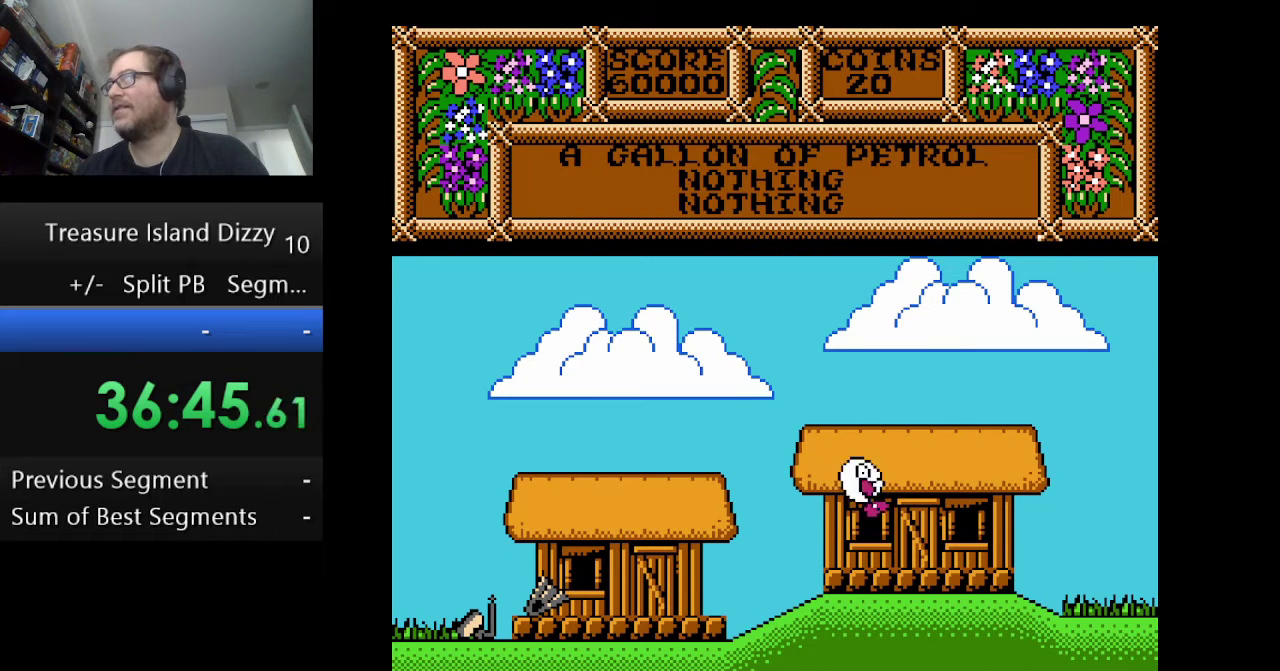
Gameplay with a controller (Nintendo layout); each line is a JSON object with the inputs held at the frame after it. "events" lists button and stick changes between this image and that frame as [ms after this image, input, new state], when the widget could be followed in between. Not read: L1 L3 R1 R3.
{"buttons": ["DPAD_RIGHT"], "events": [[333, "A", "up"]]}
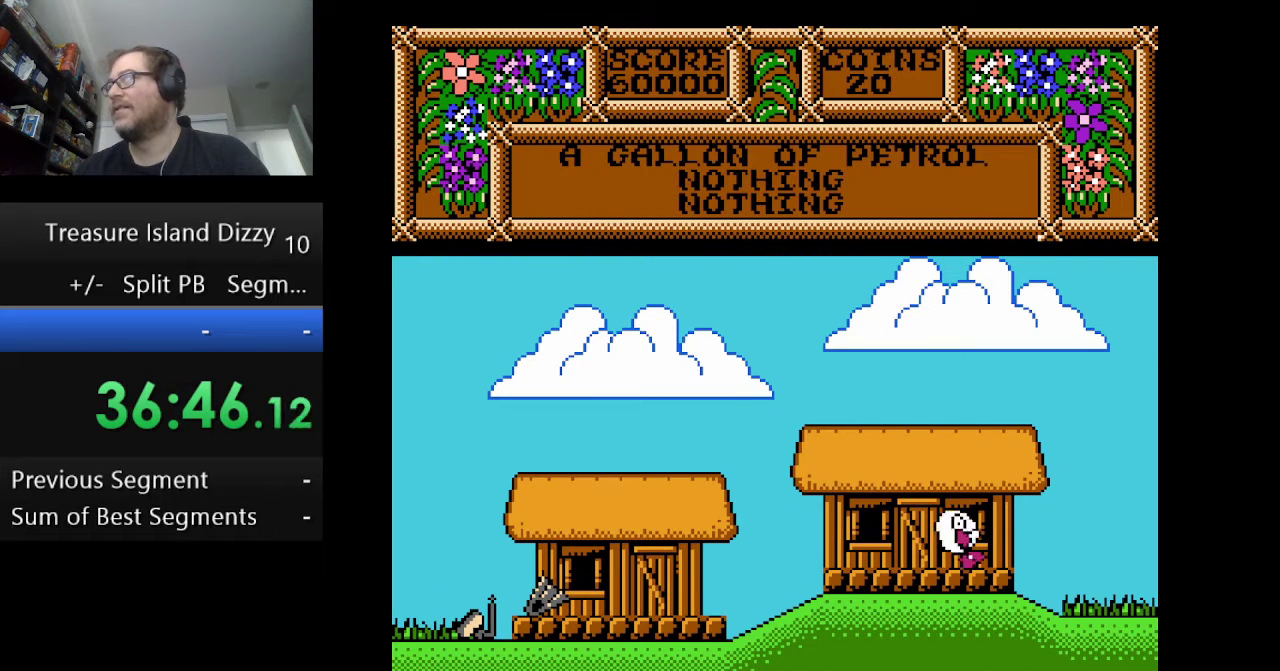
{"buttons": ["DPAD_RIGHT"], "events": []}
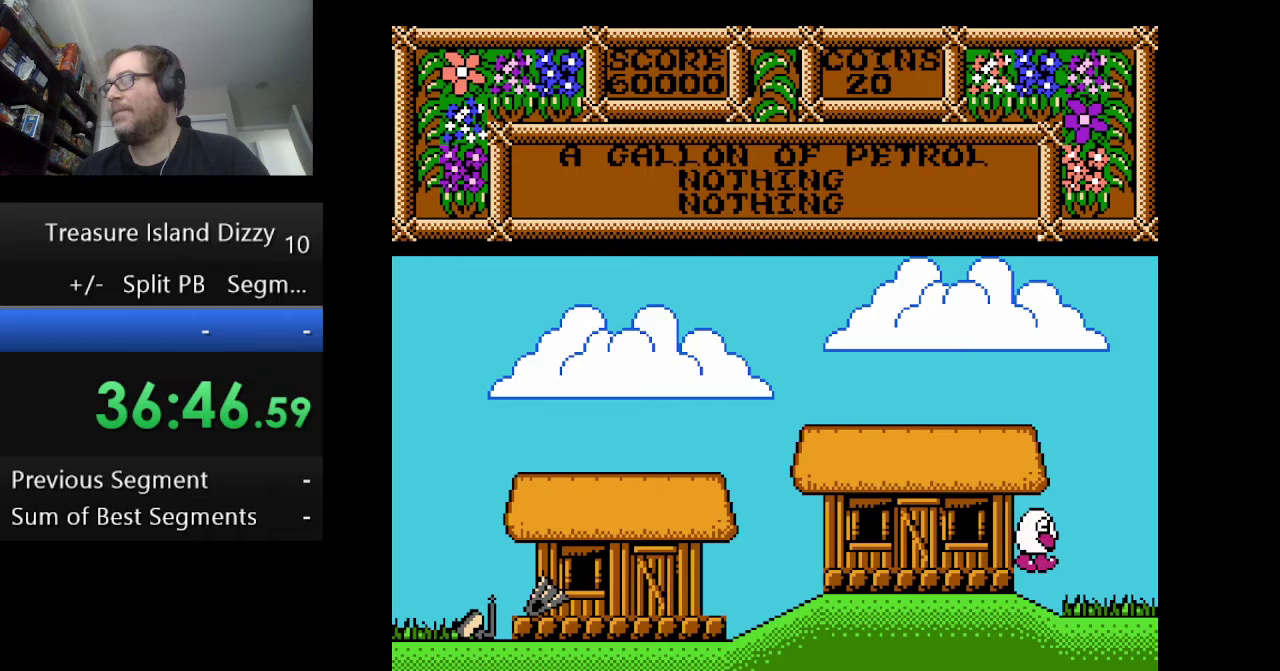
{"buttons": ["DPAD_RIGHT"], "events": []}
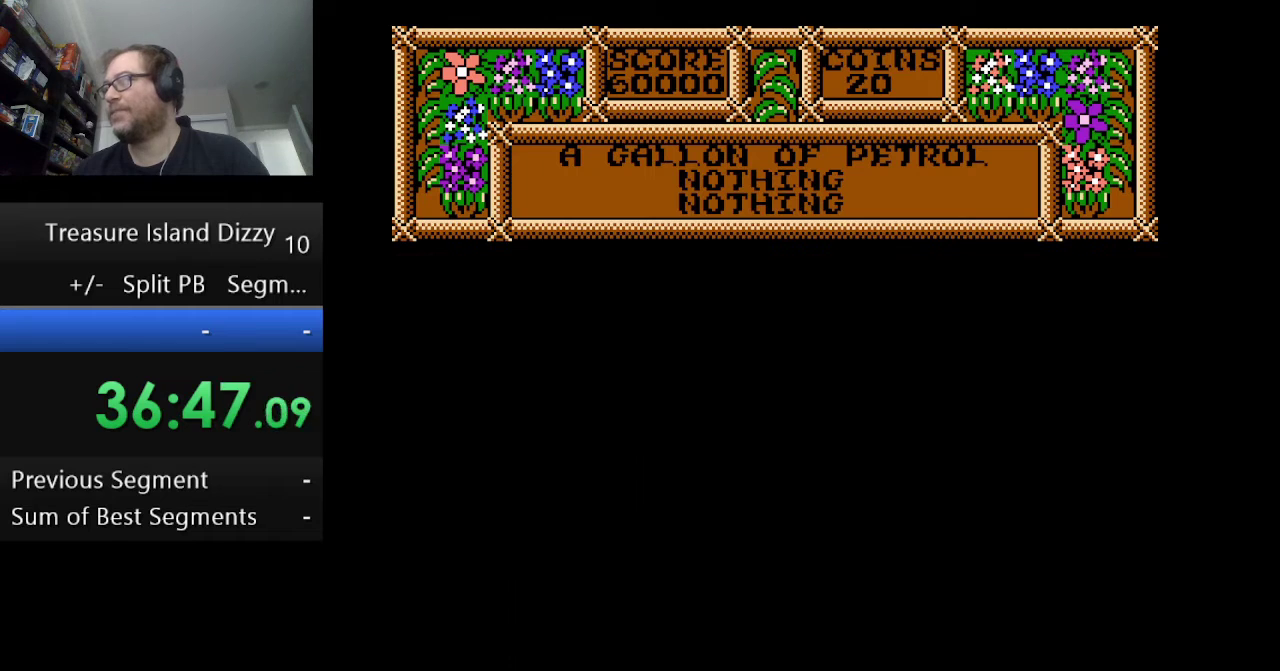
{"buttons": [], "events": [[84, "DPAD_RIGHT", "up"]]}
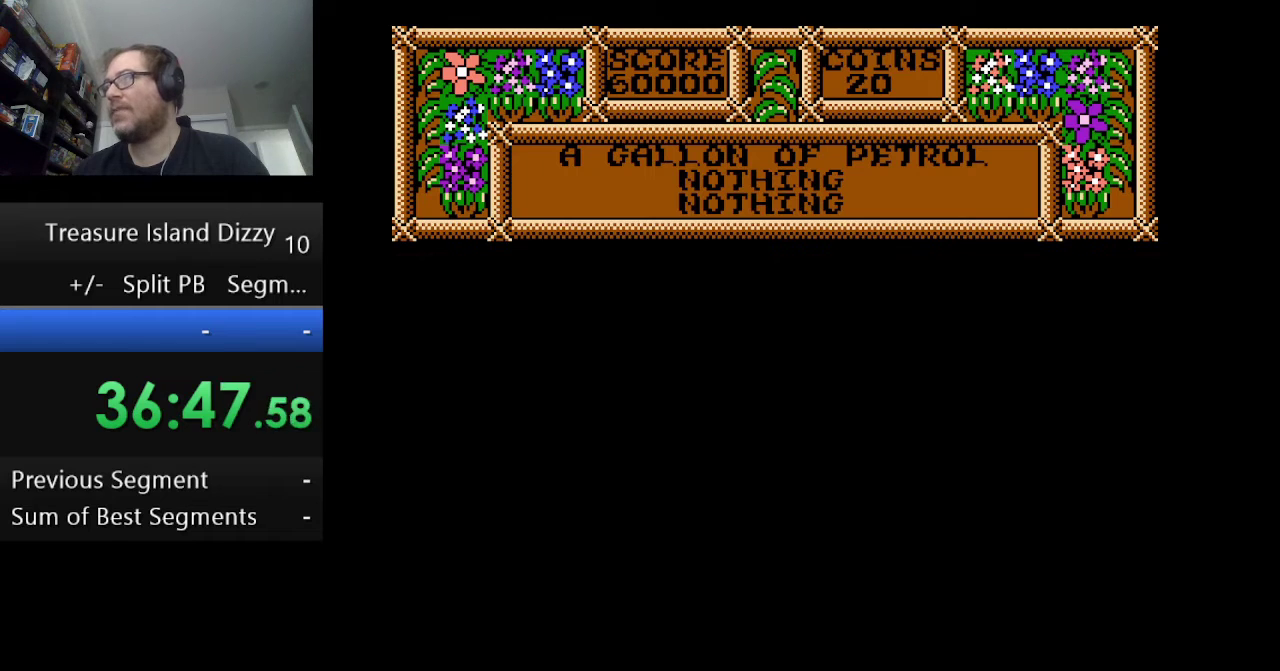
{"buttons": [], "events": []}
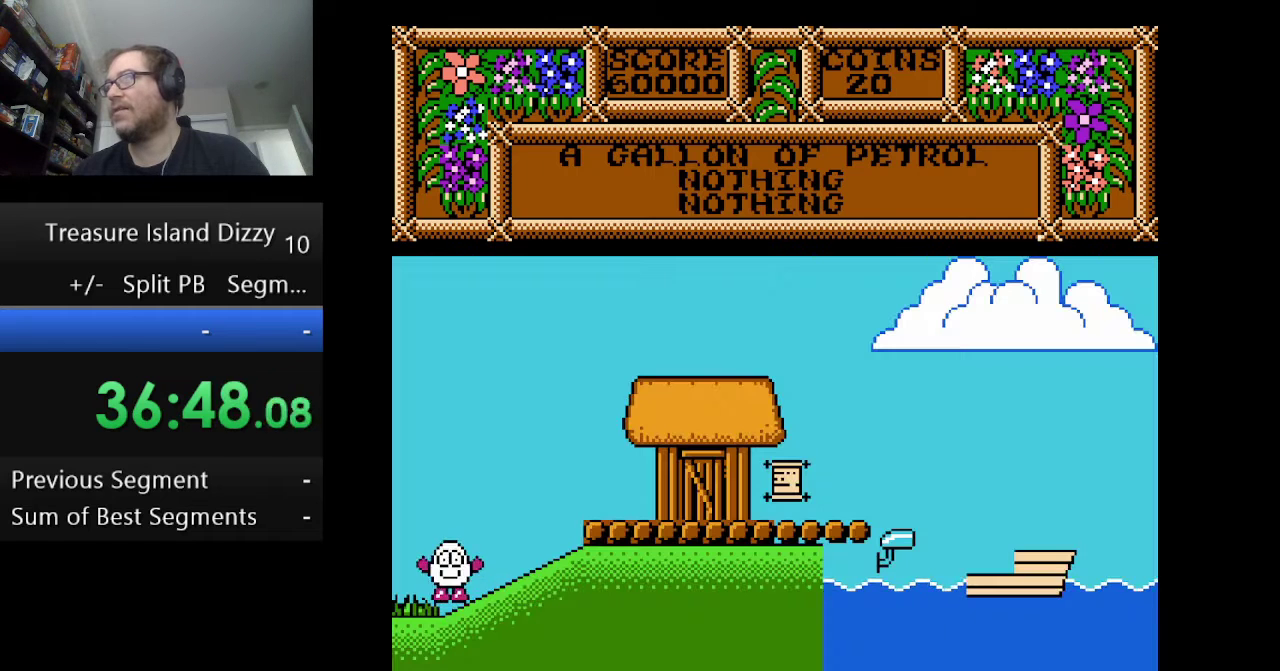
{"buttons": ["DPAD_RIGHT"], "events": [[41, "DPAD_RIGHT", "down"], [333, "A", "down"], [458, "A", "up"]]}
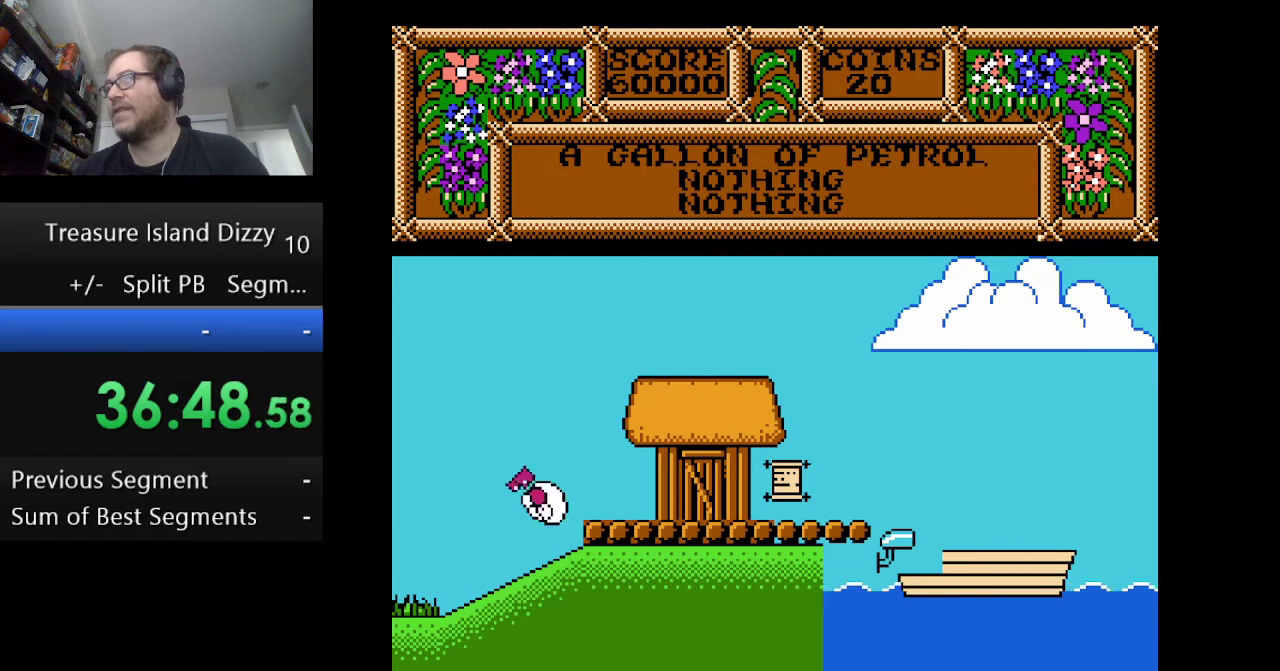
{"buttons": ["DPAD_RIGHT"], "events": []}
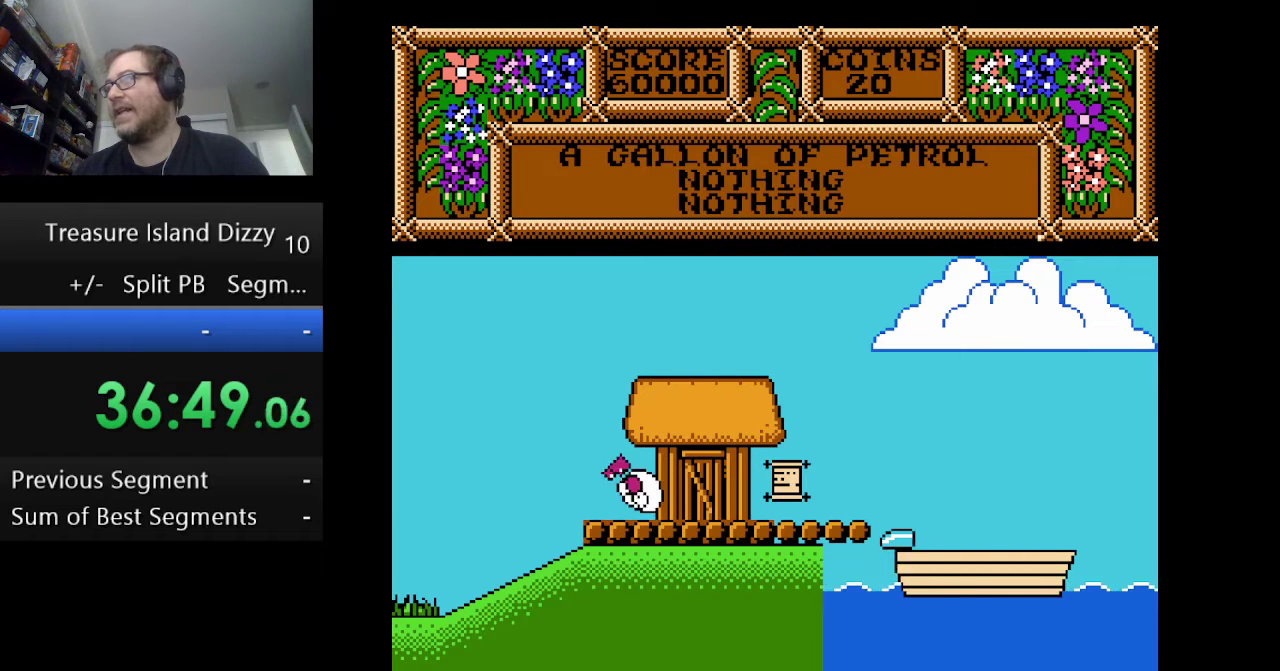
{"buttons": ["DPAD_RIGHT"], "events": []}
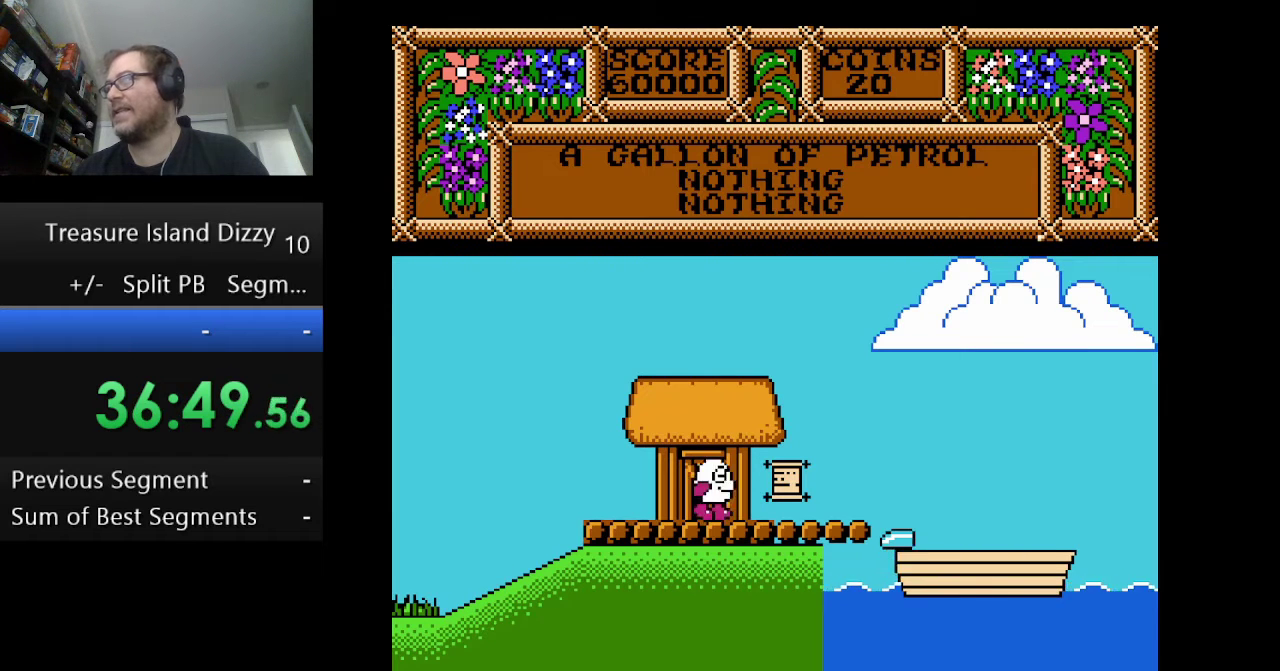
{"buttons": ["DPAD_RIGHT"], "events": []}
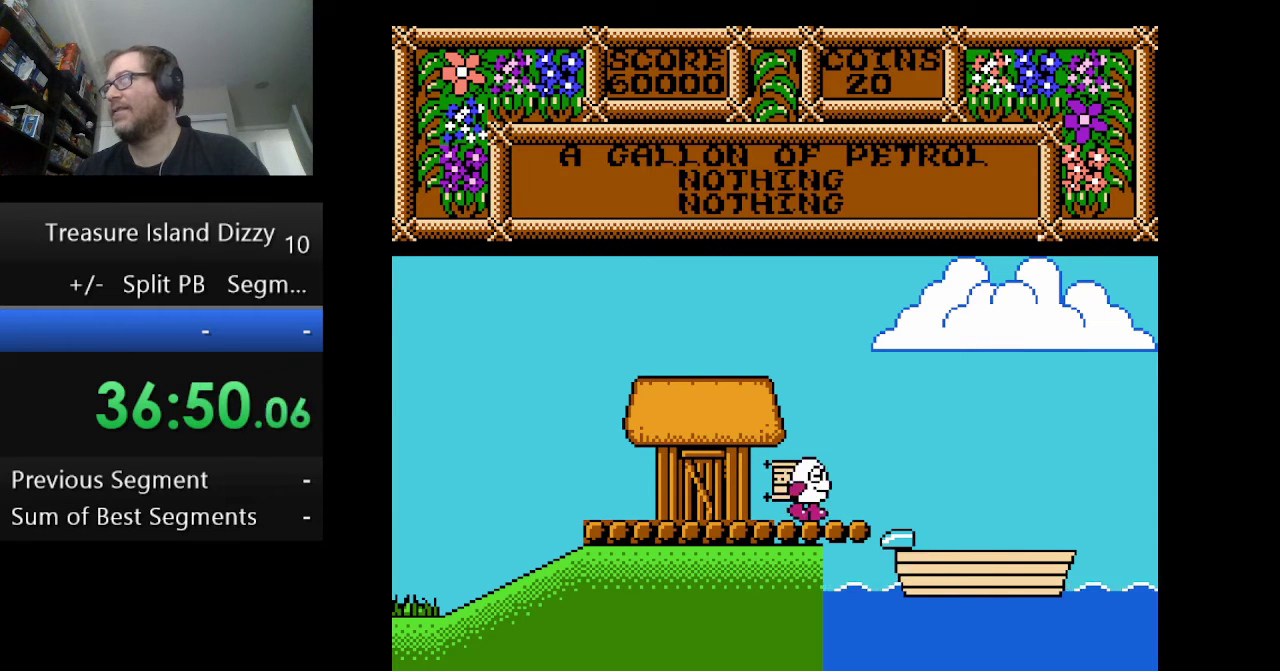
{"buttons": ["DPAD_RIGHT"], "events": []}